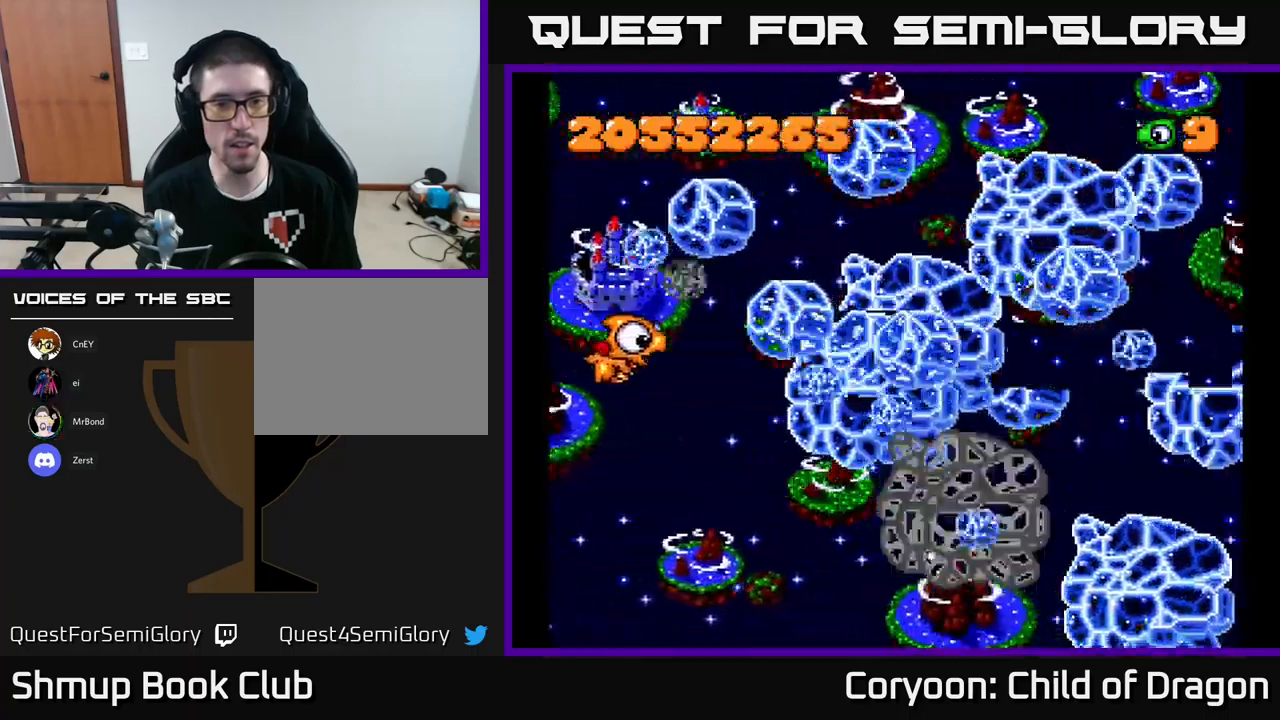
Gameplay with a controller (Xbox layout); each line is a JSON object with the inputs held at the frame after it. "events" lists button and stick changes between this image and that frame as [ms after this image, input, new state], when the widget could be followed in between. Not read: right_stick.
{"buttons": ["X", "DPAD_DOWN"], "left_stick": "center", "events": [[16, "DPAD_RIGHT", "down"], [66, "DPAD_DOWN", "up"], [116, "DPAD_RIGHT", "up"], [416, "DPAD_DOWN", "down"]]}
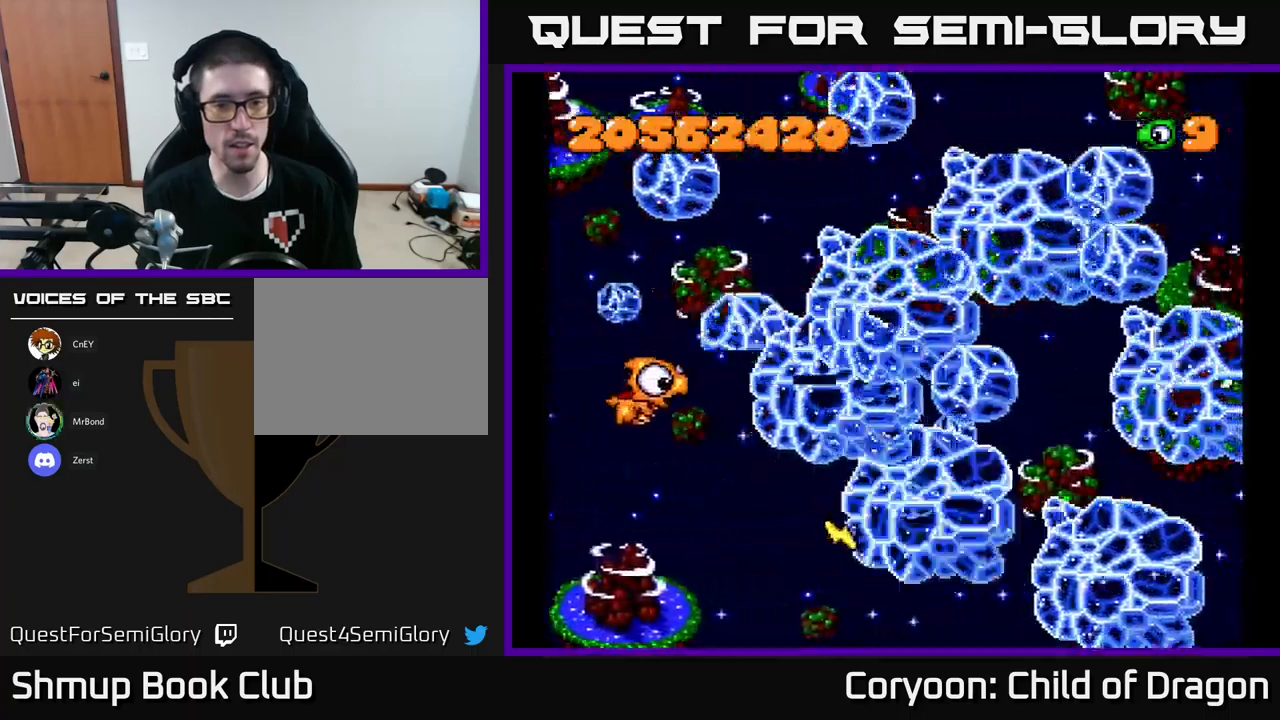
{"buttons": ["X", "DPAD_DOWN"], "left_stick": "center", "events": [[16, "DPAD_DOWN", "up"], [216, "DPAD_DOWN", "down"], [333, "DPAD_DOWN", "up"], [400, "DPAD_DOWN", "down"]]}
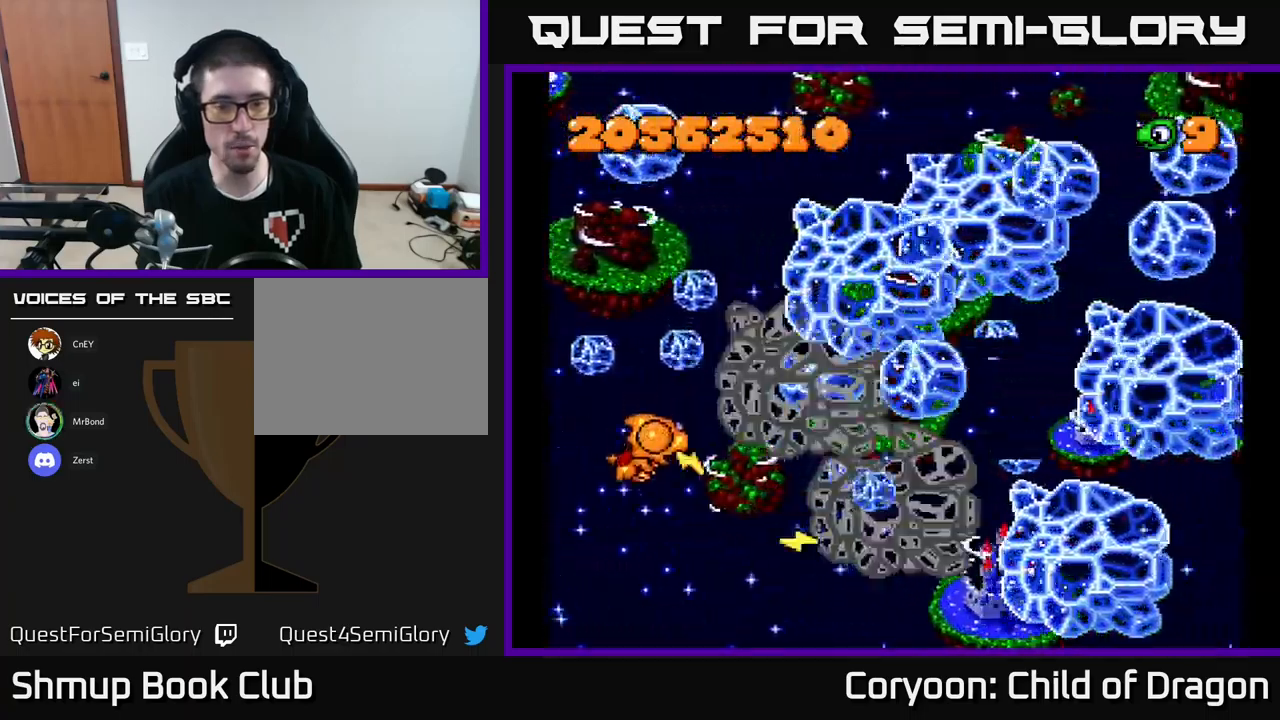
{"buttons": ["X", "DPAD_DOWN"], "left_stick": "center", "events": [[16, "DPAD_DOWN", "up"], [466, "DPAD_DOWN", "down"]]}
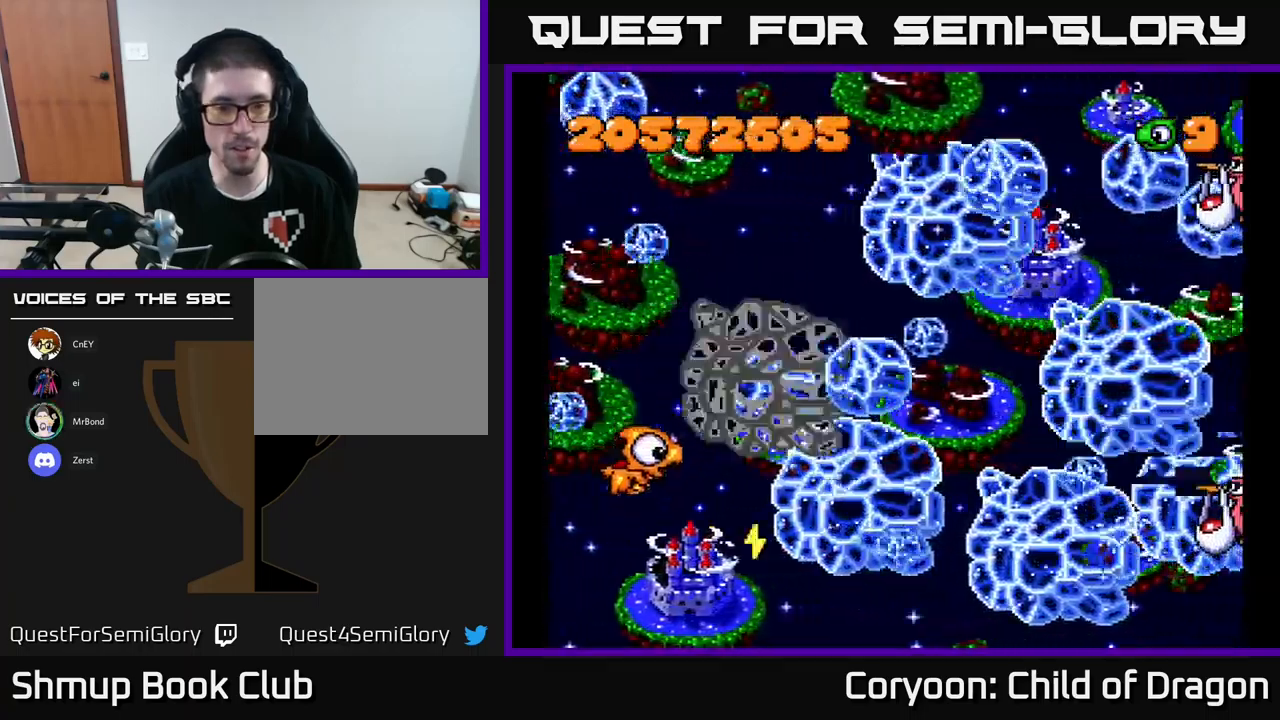
{"buttons": ["X", "DPAD_UP", "DPAD_LEFT"], "left_stick": "center", "events": [[16, "DPAD_LEFT", "down"], [33, "DPAD_DOWN", "up"], [66, "DPAD_LEFT", "up"], [266, "DPAD_LEFT", "down"], [283, "DPAD_UP", "down"]]}
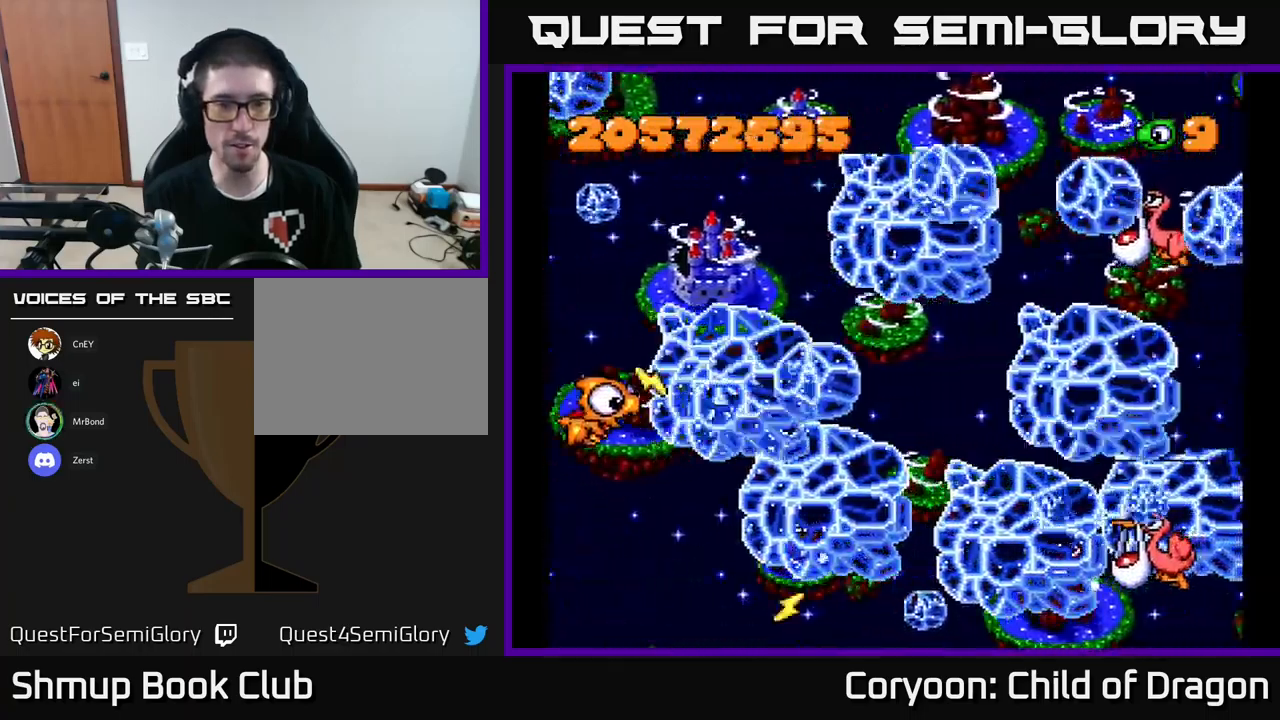
{"buttons": ["X"], "left_stick": "center", "events": [[100, "DPAD_LEFT", "up"], [500, "DPAD_UP", "up"]]}
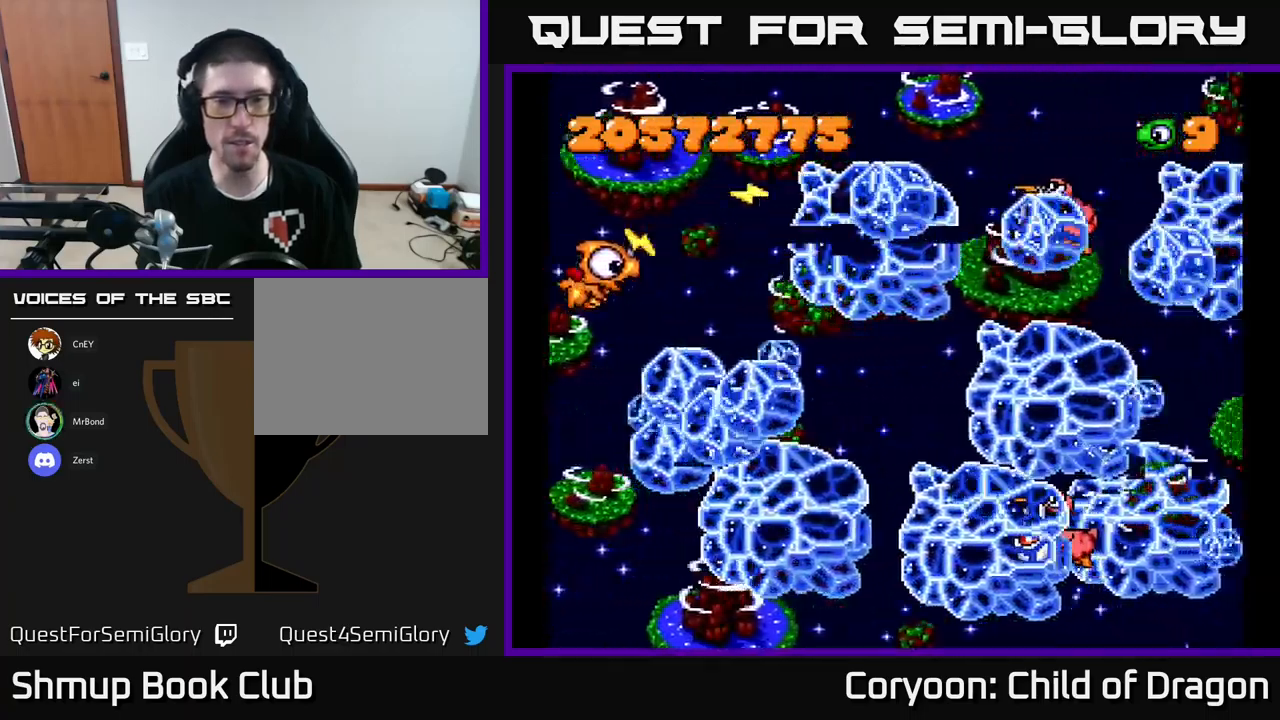
{"buttons": ["X"], "left_stick": "center", "events": [[33, "DPAD_RIGHT", "down"], [66, "DPAD_DOWN", "down"], [116, "DPAD_RIGHT", "up"], [133, "DPAD_DOWN", "up"], [166, "DPAD_LEFT", "down"], [200, "DPAD_UP", "down"], [300, "DPAD_LEFT", "up"], [366, "DPAD_UP", "up"]]}
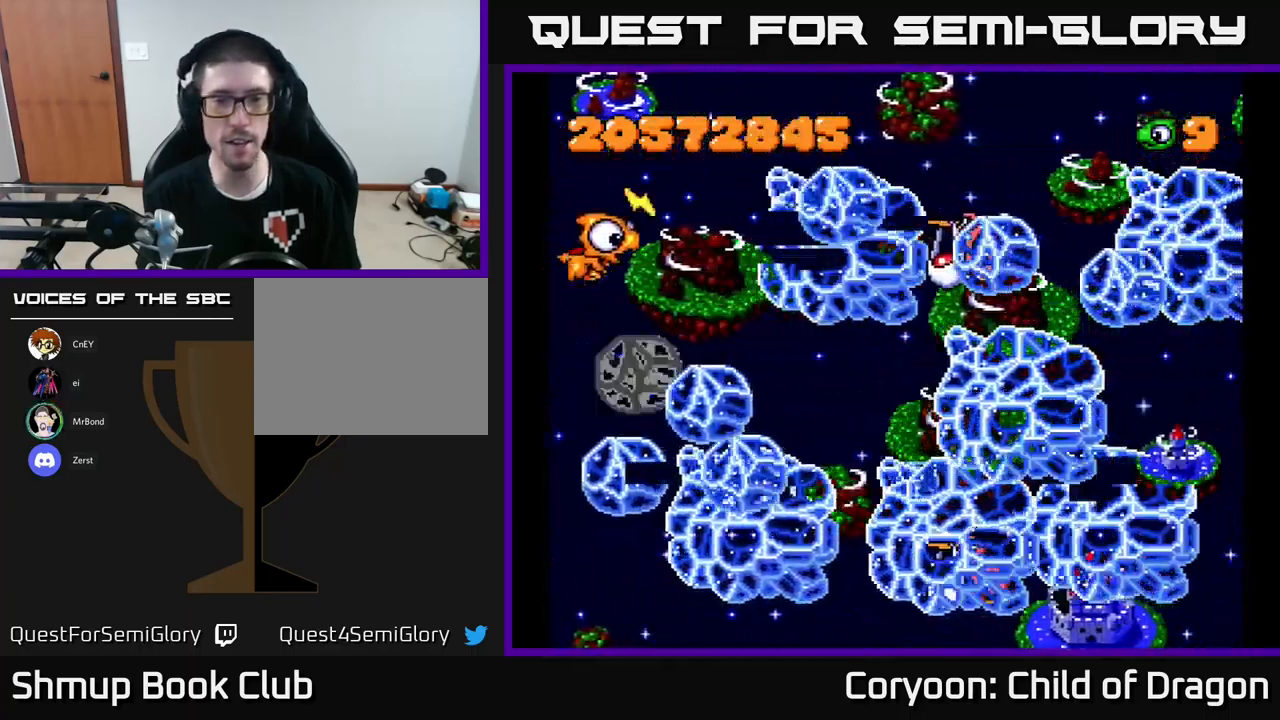
{"buttons": ["X"], "left_stick": "center", "events": [[100, "DPAD_RIGHT", "down"], [233, "DPAD_RIGHT", "up"]]}
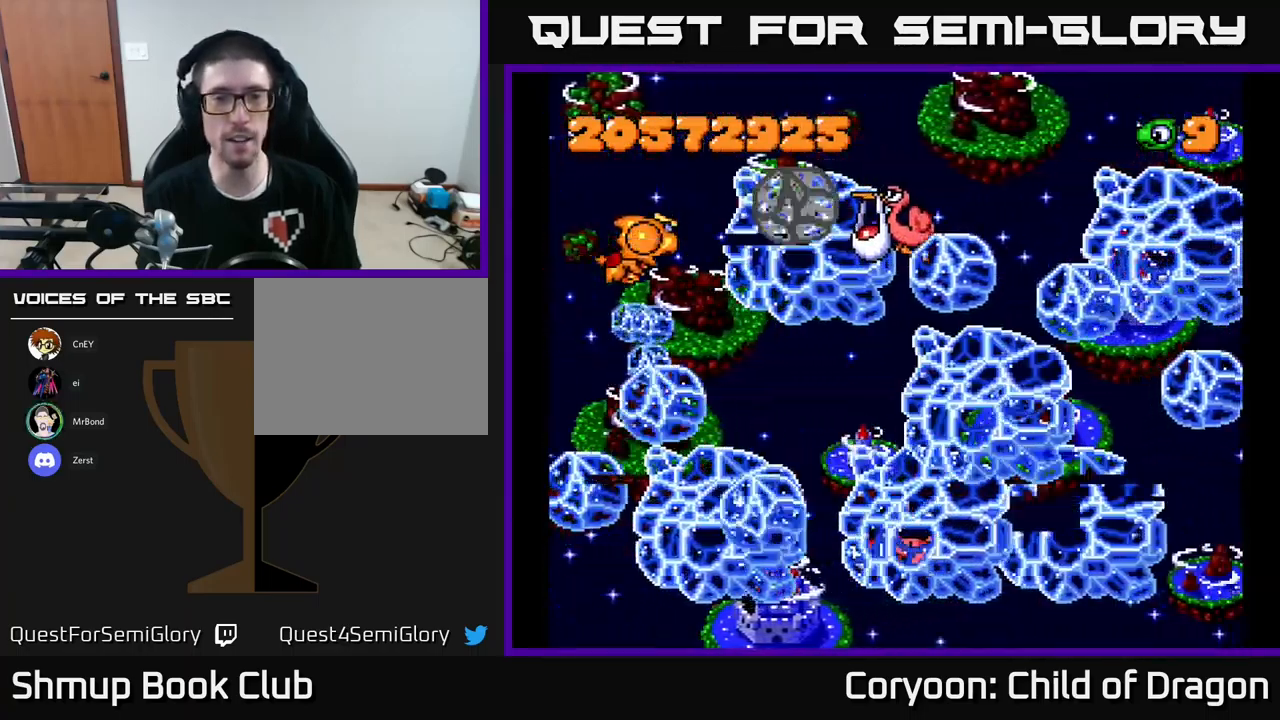
{"buttons": ["X"], "left_stick": "center", "events": [[133, "DPAD_UP", "down"], [167, "DPAD_LEFT", "down"], [267, "DPAD_UP", "up"], [333, "DPAD_LEFT", "up"]]}
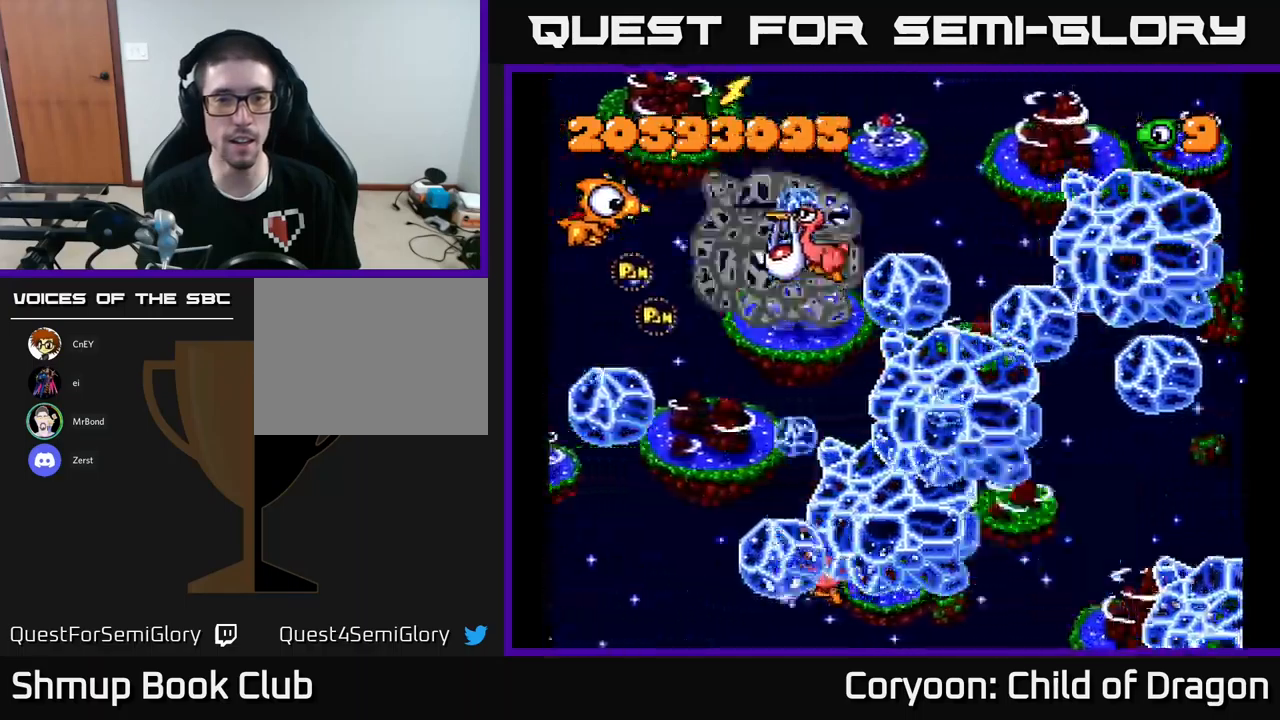
{"buttons": ["X", "DPAD_DOWN", "DPAD_LEFT"], "left_stick": "center", "events": [[33, "DPAD_UP", "down"], [100, "DPAD_RIGHT", "down"], [183, "DPAD_UP", "up"], [250, "DPAD_RIGHT", "up"], [400, "DPAD_DOWN", "down"], [450, "DPAD_LEFT", "down"]]}
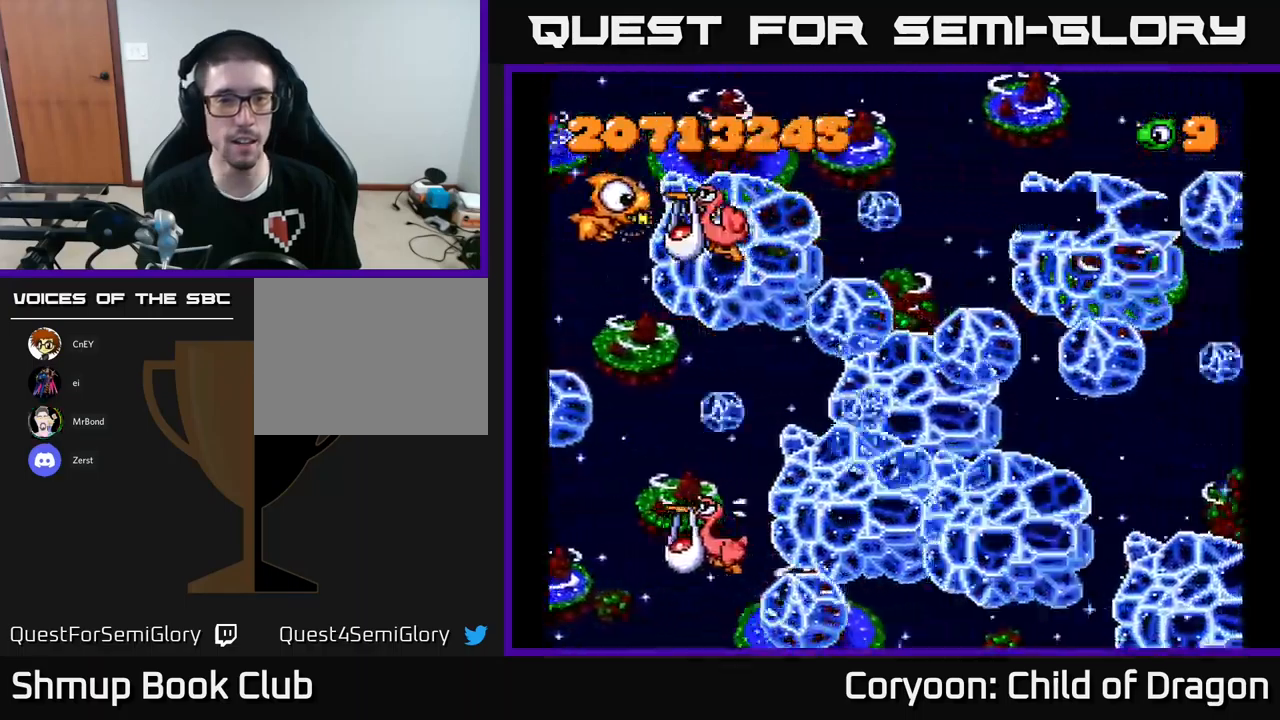
{"buttons": ["X"], "left_stick": "center", "events": [[117, "DPAD_LEFT", "up"], [150, "DPAD_DOWN", "up"], [250, "DPAD_UP", "down"], [267, "DPAD_RIGHT", "down"], [400, "DPAD_UP", "up"], [483, "DPAD_RIGHT", "up"]]}
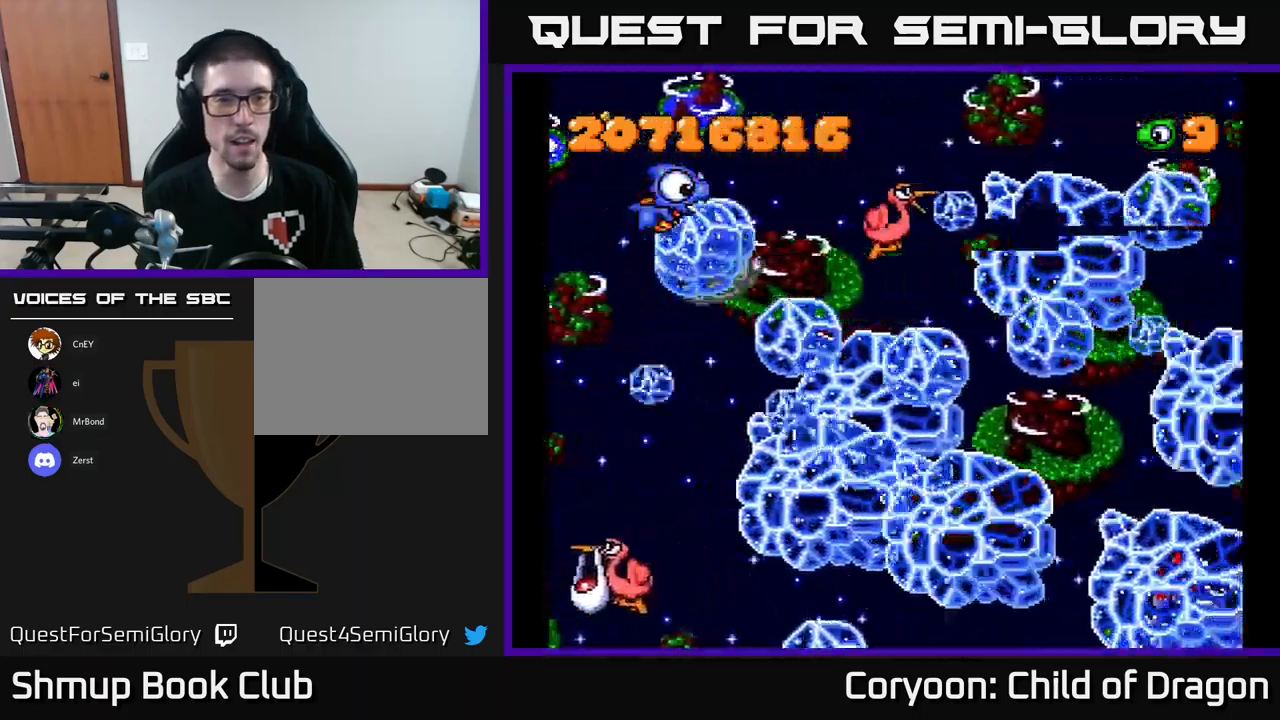
{"buttons": ["X", "DPAD_DOWN"], "left_stick": "center", "events": [[33, "DPAD_DOWN", "down"], [50, "DPAD_LEFT", "down"], [500, "DPAD_LEFT", "up"]]}
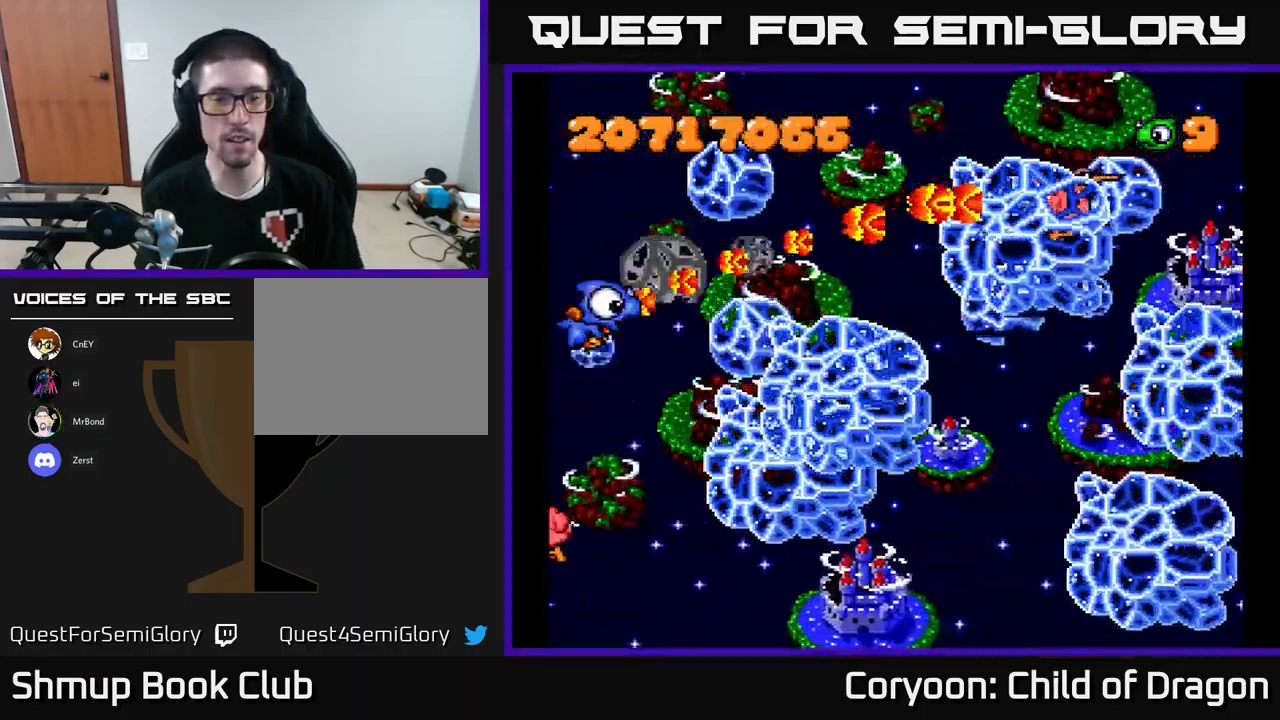
{"buttons": ["X", "DPAD_DOWN"], "left_stick": "center", "events": []}
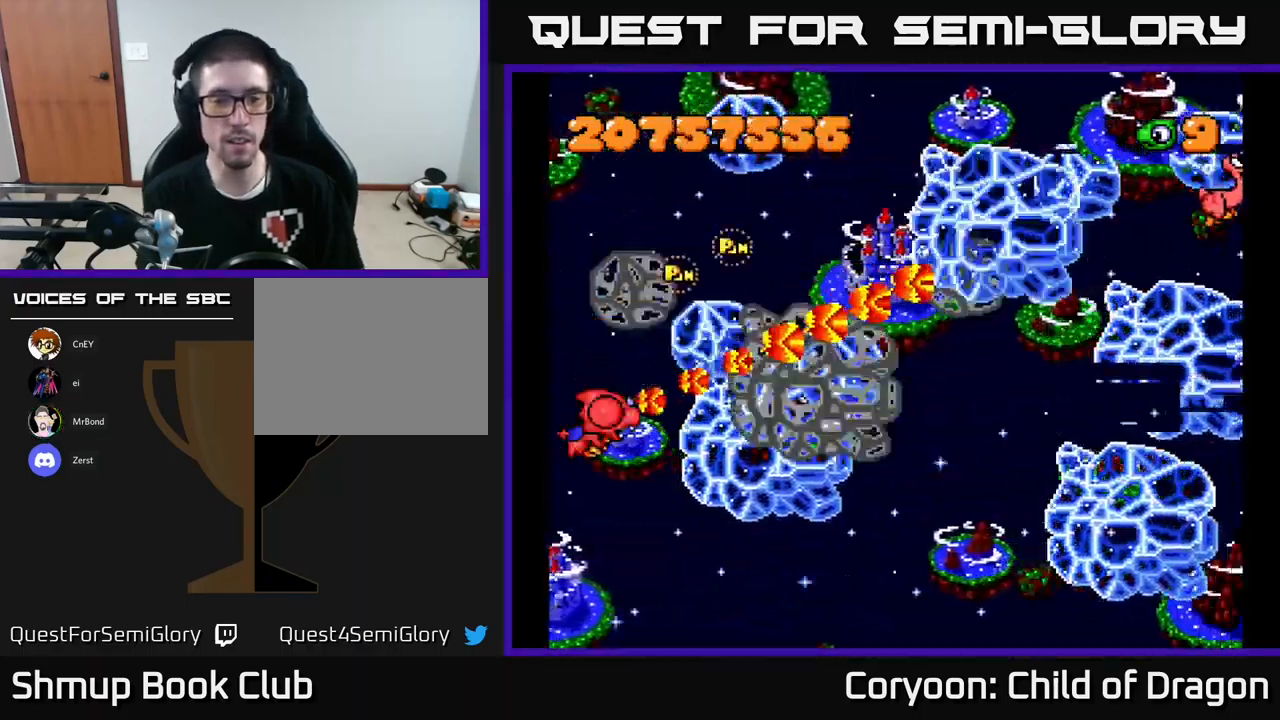
{"buttons": ["X", "DPAD_UP"], "left_stick": "center", "events": [[300, "DPAD_DOWN", "up"], [333, "DPAD_LEFT", "down"], [350, "DPAD_UP", "down"], [433, "DPAD_LEFT", "up"]]}
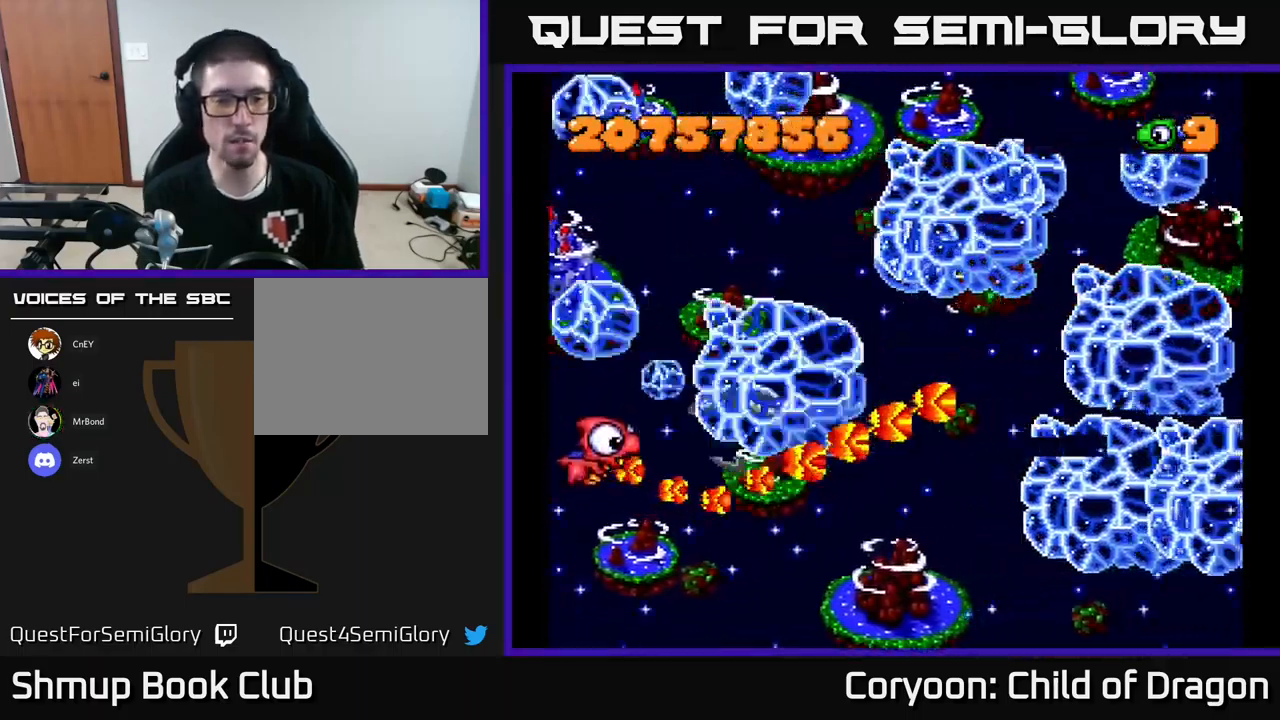
{"buttons": ["X", "DPAD_DOWN"], "left_stick": "center", "events": [[217, "DPAD_LEFT", "down"], [233, "DPAD_UP", "up"], [267, "DPAD_DOWN", "down"], [333, "DPAD_LEFT", "up"]]}
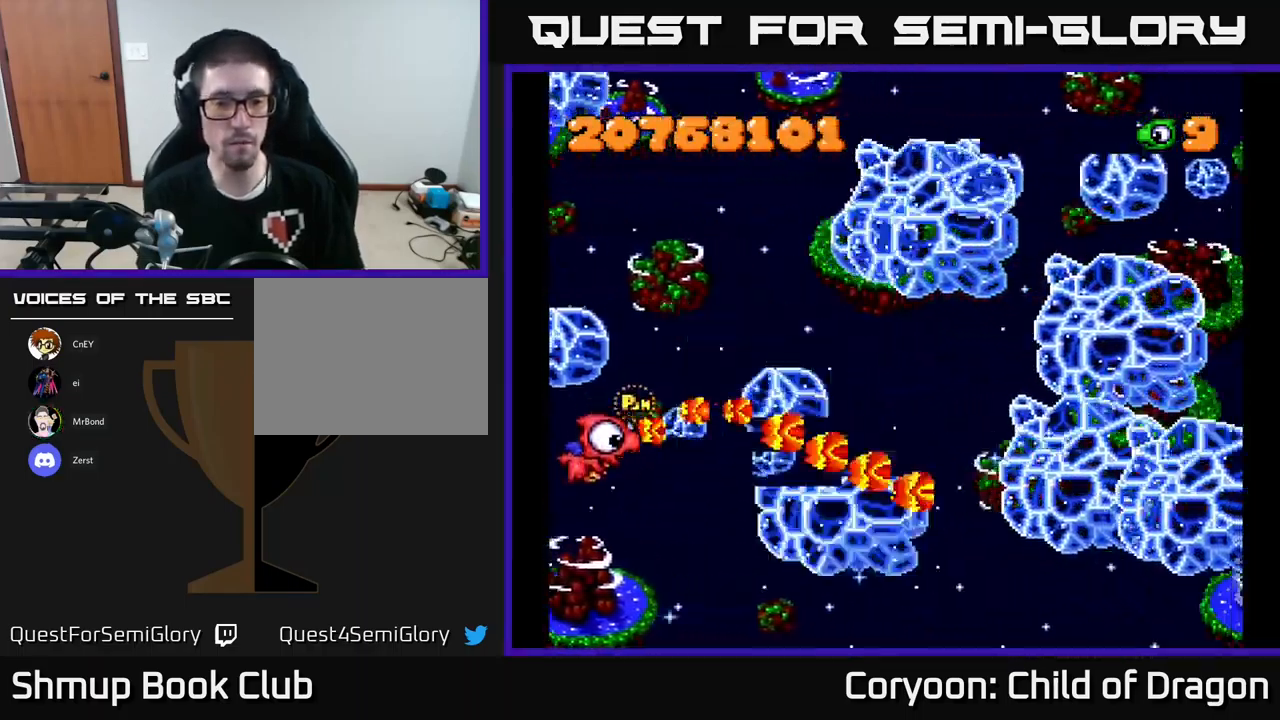
{"buttons": ["X", "DPAD_DOWN", "DPAD_RIGHT"], "left_stick": "center", "events": [[300, "DPAD_RIGHT", "down"]]}
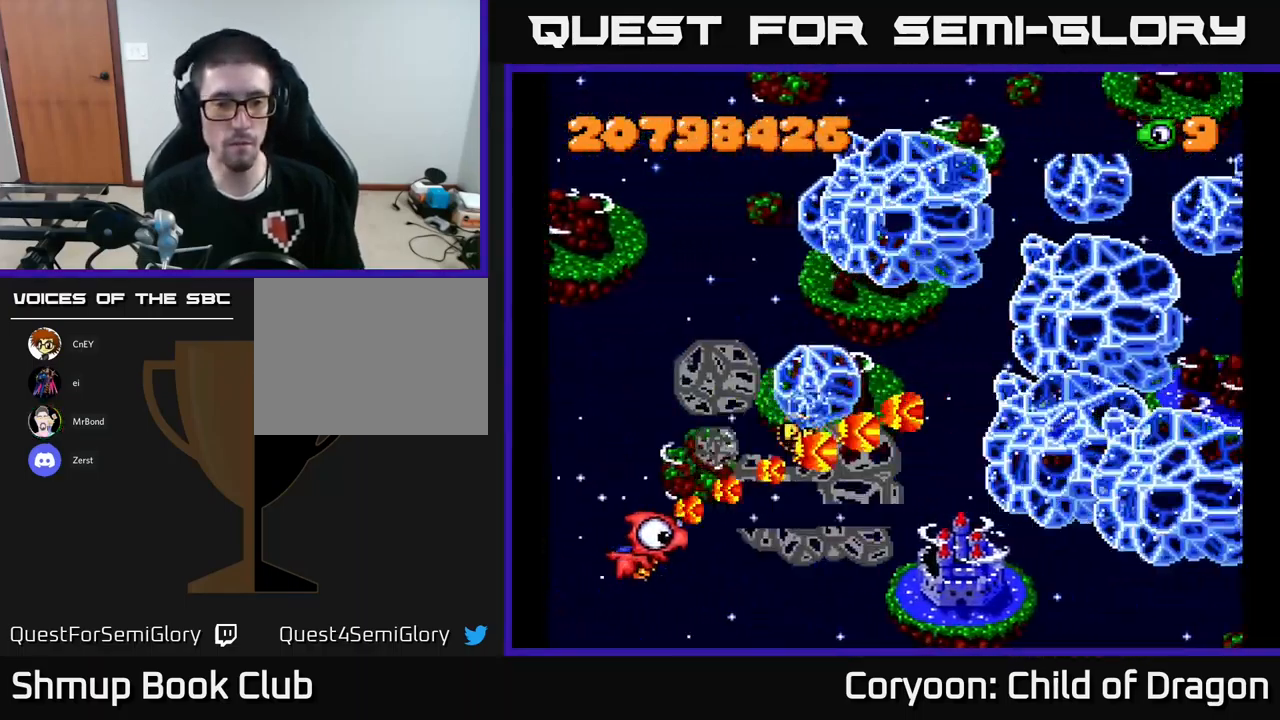
{"buttons": ["X", "DPAD_UP", "DPAD_LEFT"], "left_stick": "center"}
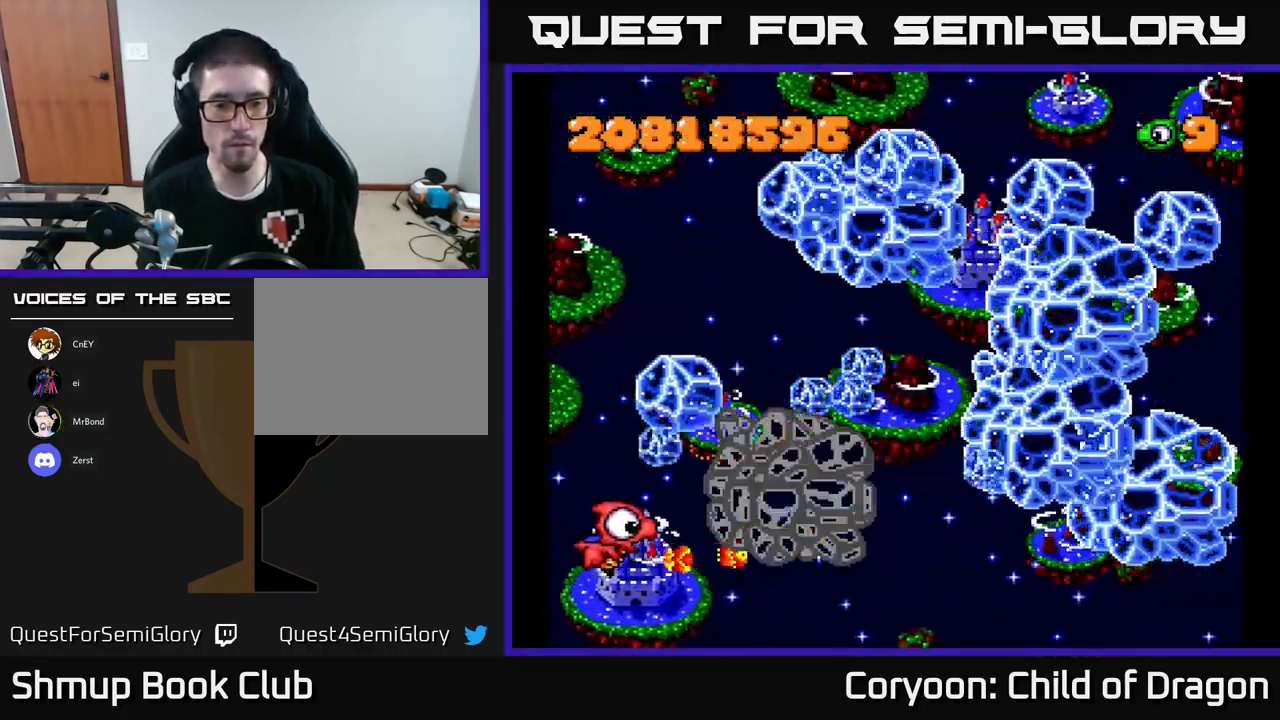
{"buttons": ["X", "DPAD_DOWN"], "left_stick": "center", "events": [[267, "DPAD_UP", "up"], [400, "DPAD_DOWN", "down"], [433, "DPAD_LEFT", "up"]]}
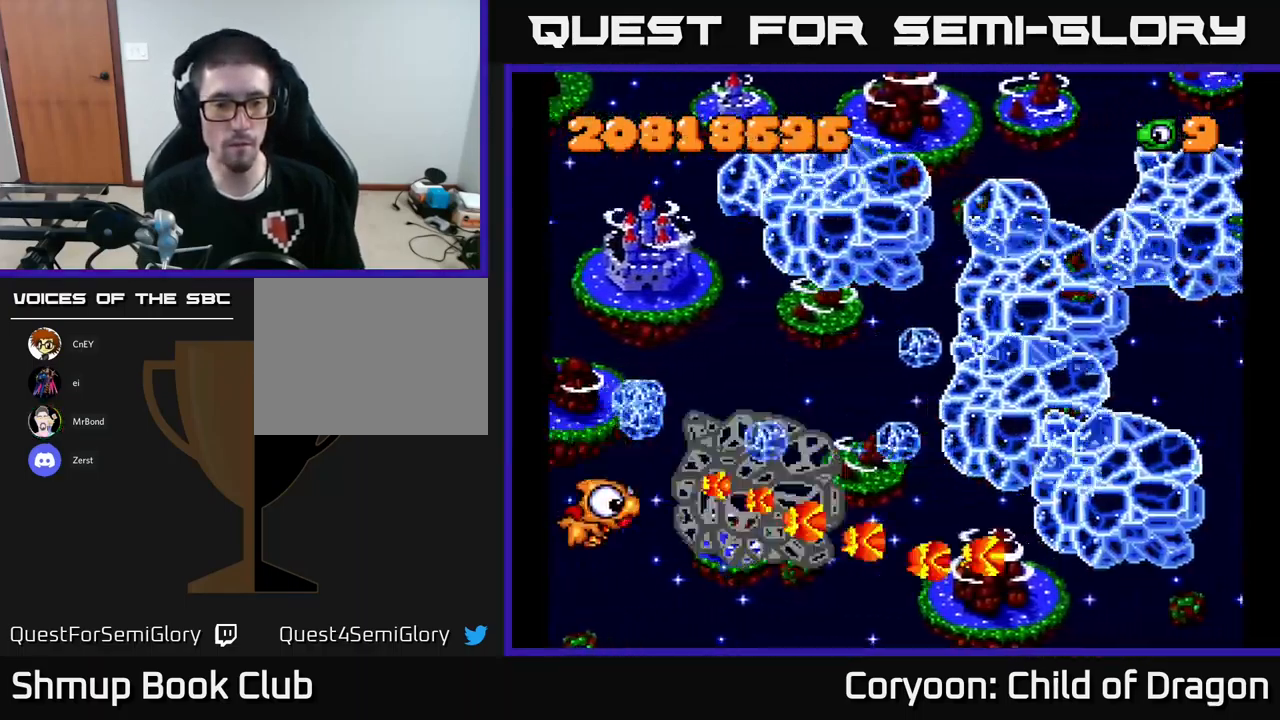
{"buttons": ["X", "DPAD_UP", "DPAD_LEFT"], "left_stick": "center"}
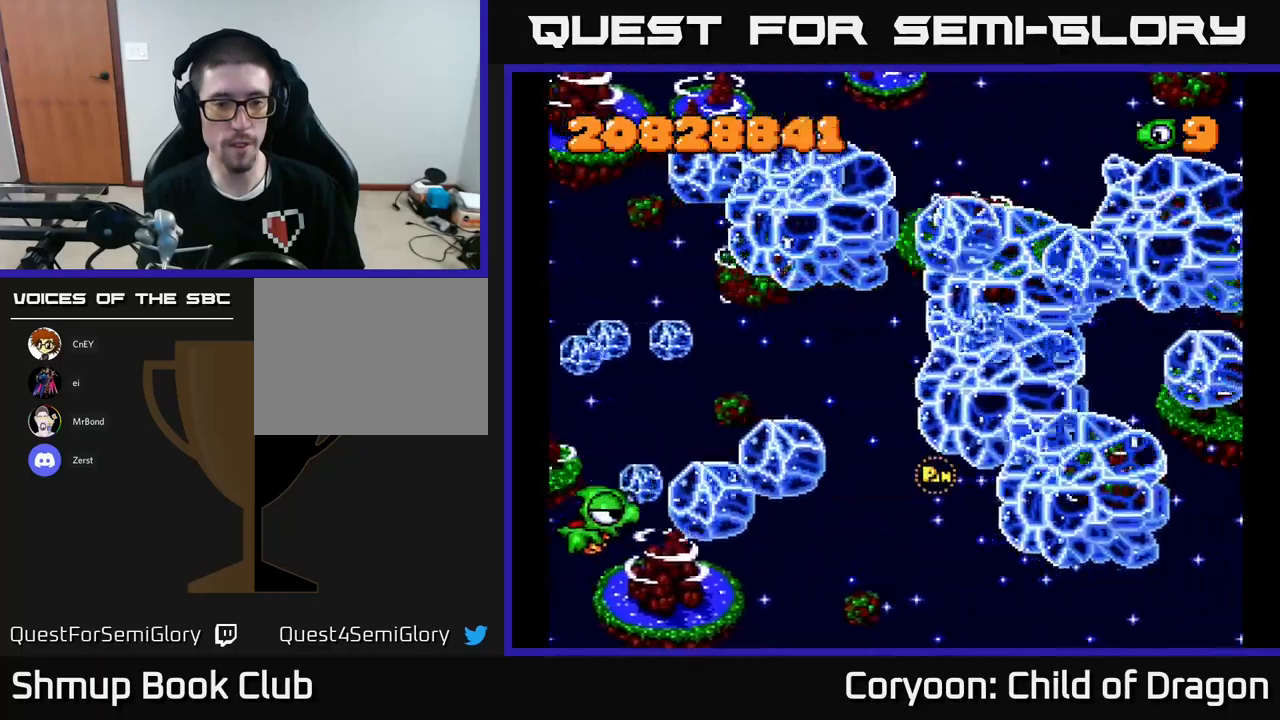
{"buttons": ["X", "DPAD_RIGHT"], "left_stick": "center", "events": [[67, "DPAD_LEFT", "up"], [167, "DPAD_RIGHT", "down"], [450, "DPAD_UP", "up"]]}
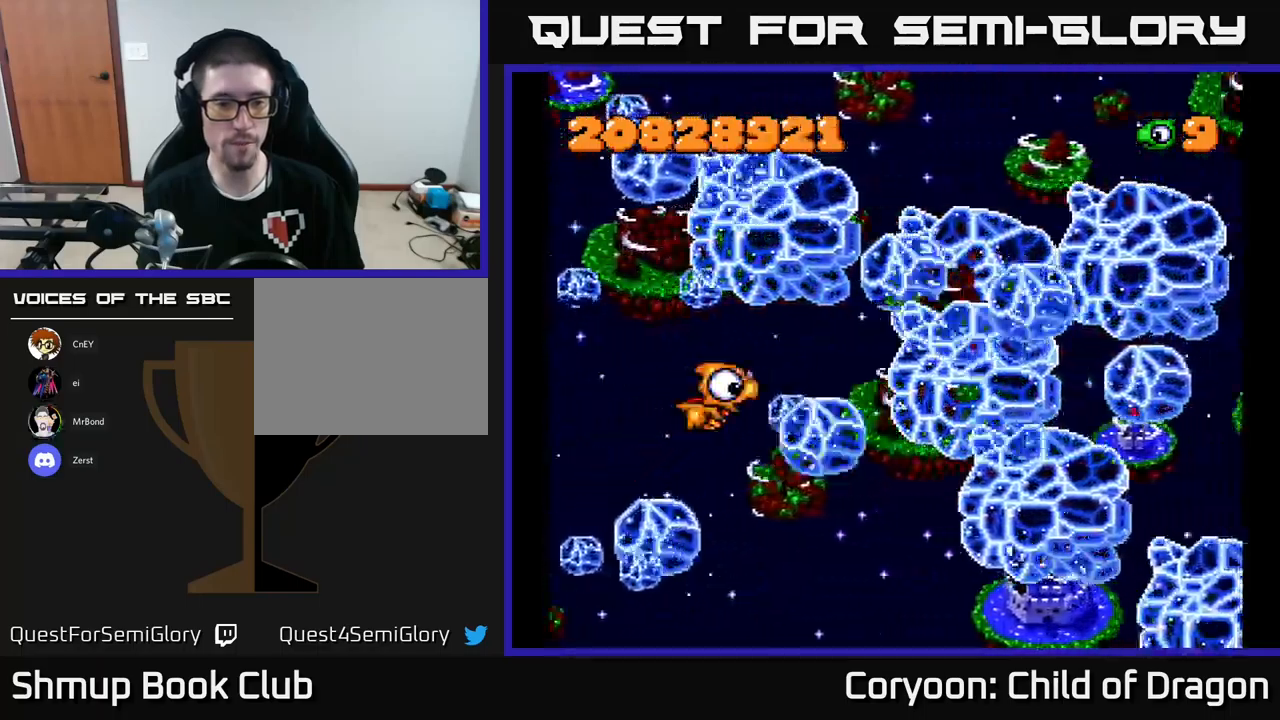
{"buttons": ["X", "DPAD_DOWN"], "left_stick": "center", "events": [[67, "DPAD_DOWN", "down"], [84, "DPAD_RIGHT", "up"], [134, "DPAD_DOWN", "up"], [134, "DPAD_LEFT", "down"], [184, "DPAD_UP", "down"], [334, "DPAD_UP", "up"], [500, "DPAD_DOWN", "down"], [500, "DPAD_LEFT", "up"]]}
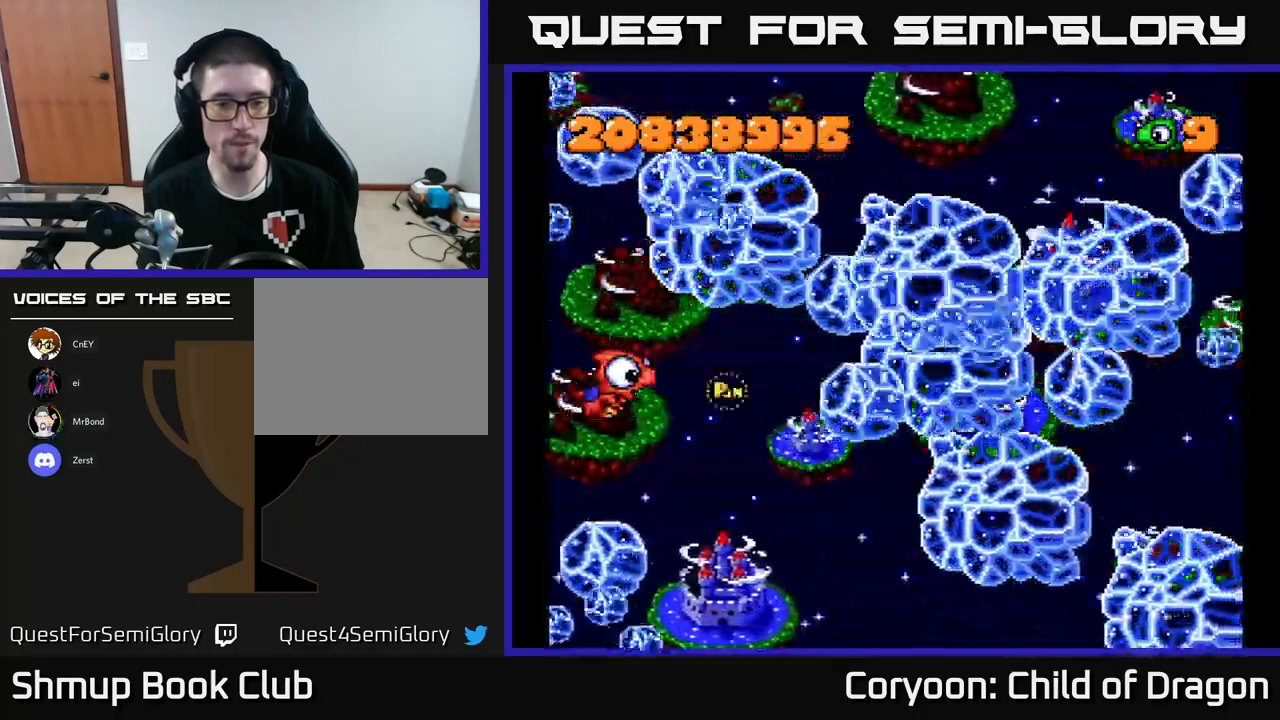
{"buttons": ["X"], "left_stick": "center", "events": [[34, "DPAD_RIGHT", "down"], [84, "DPAD_DOWN", "up"], [84, "DPAD_RIGHT", "up"]]}
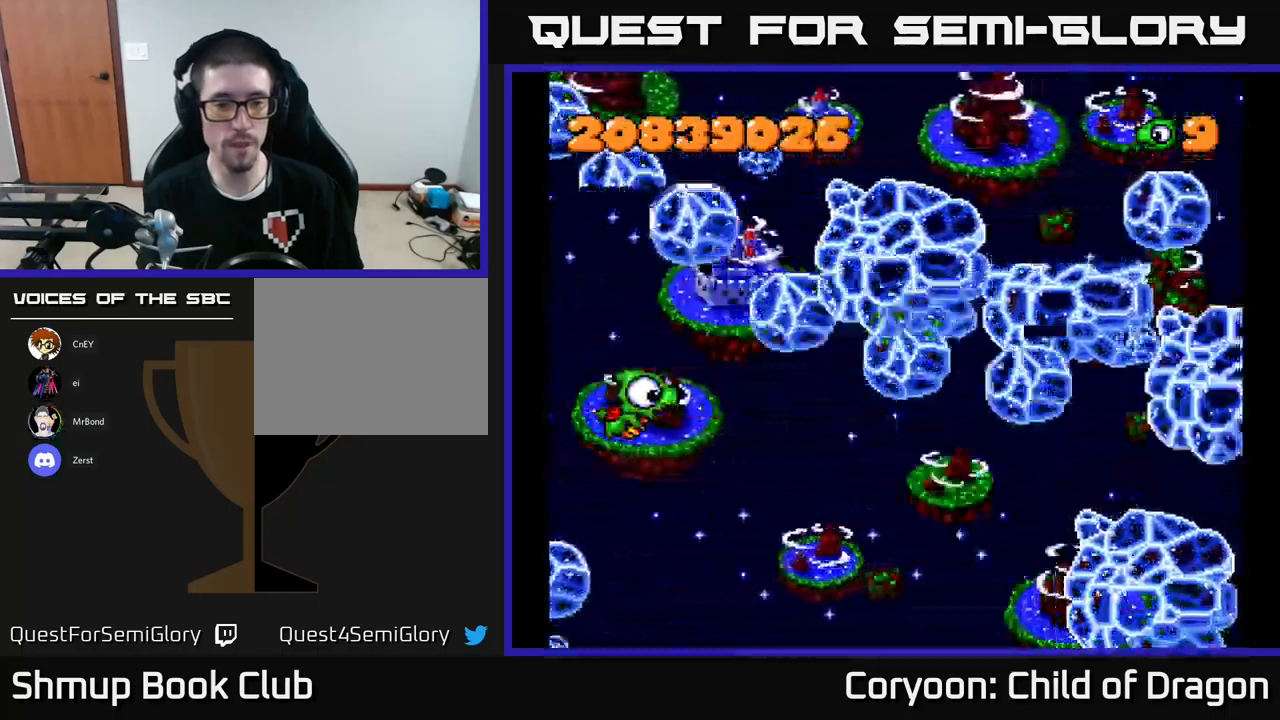
{"buttons": ["X"], "left_stick": "center", "events": []}
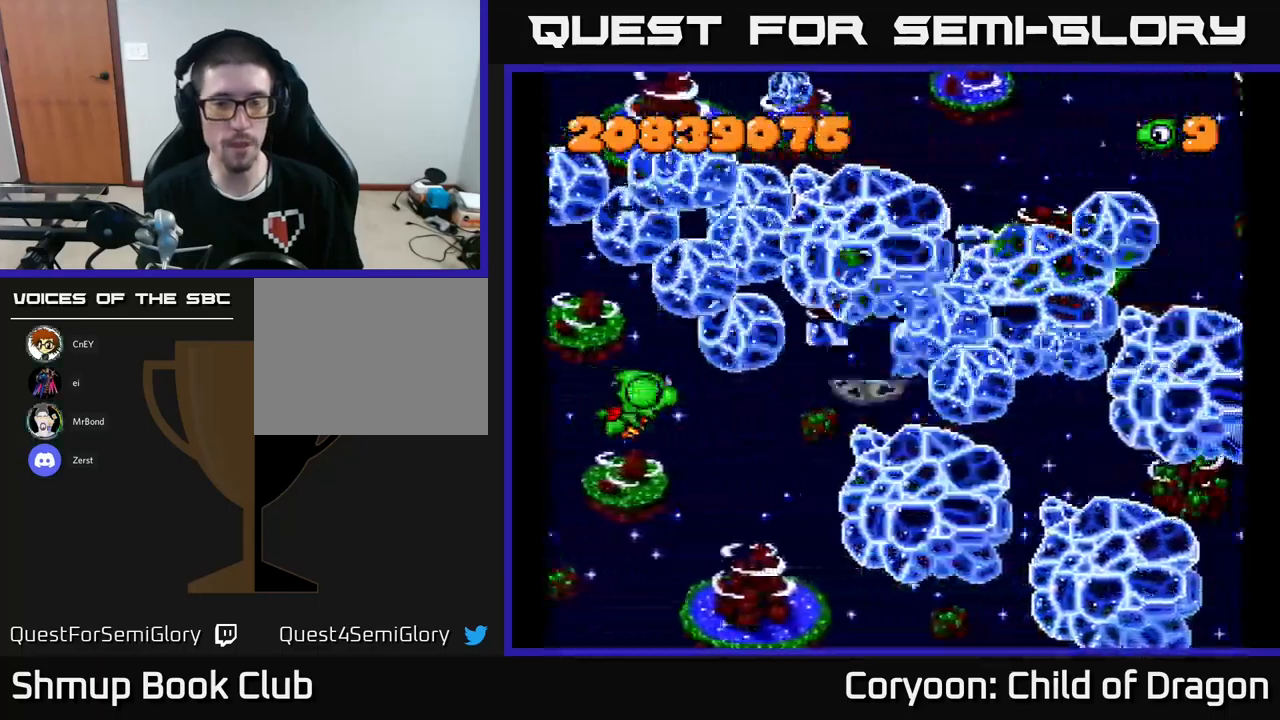
{"buttons": ["X", "DPAD_DOWN"], "left_stick": "center", "events": [[367, "DPAD_DOWN", "down"]]}
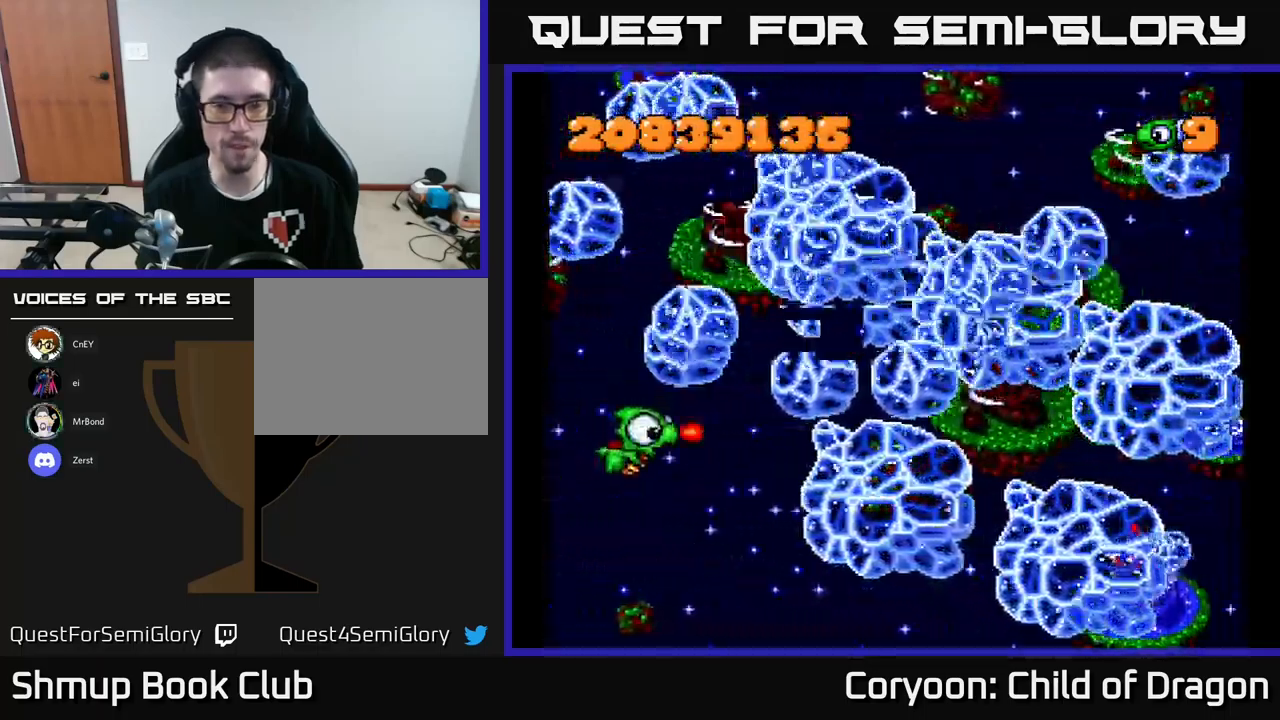
{"buttons": ["X", "DPAD_DOWN"], "left_stick": "center", "events": [[34, "DPAD_DOWN", "up"], [167, "DPAD_DOWN", "down"], [250, "DPAD_DOWN", "up"], [434, "DPAD_DOWN", "down"]]}
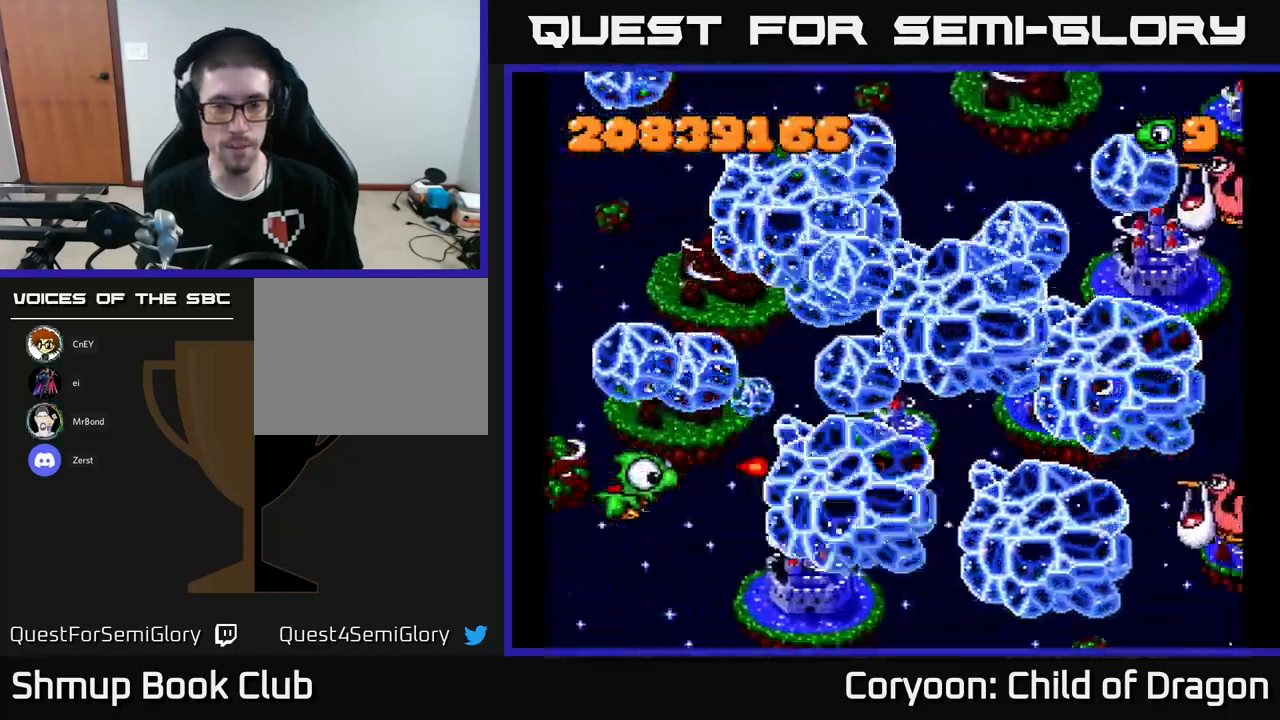
{"buttons": ["X"], "left_stick": "center", "events": [[17, "DPAD_DOWN", "up"], [134, "DPAD_DOWN", "down"], [184, "DPAD_LEFT", "down"], [234, "DPAD_DOWN", "up"], [317, "DPAD_LEFT", "up"]]}
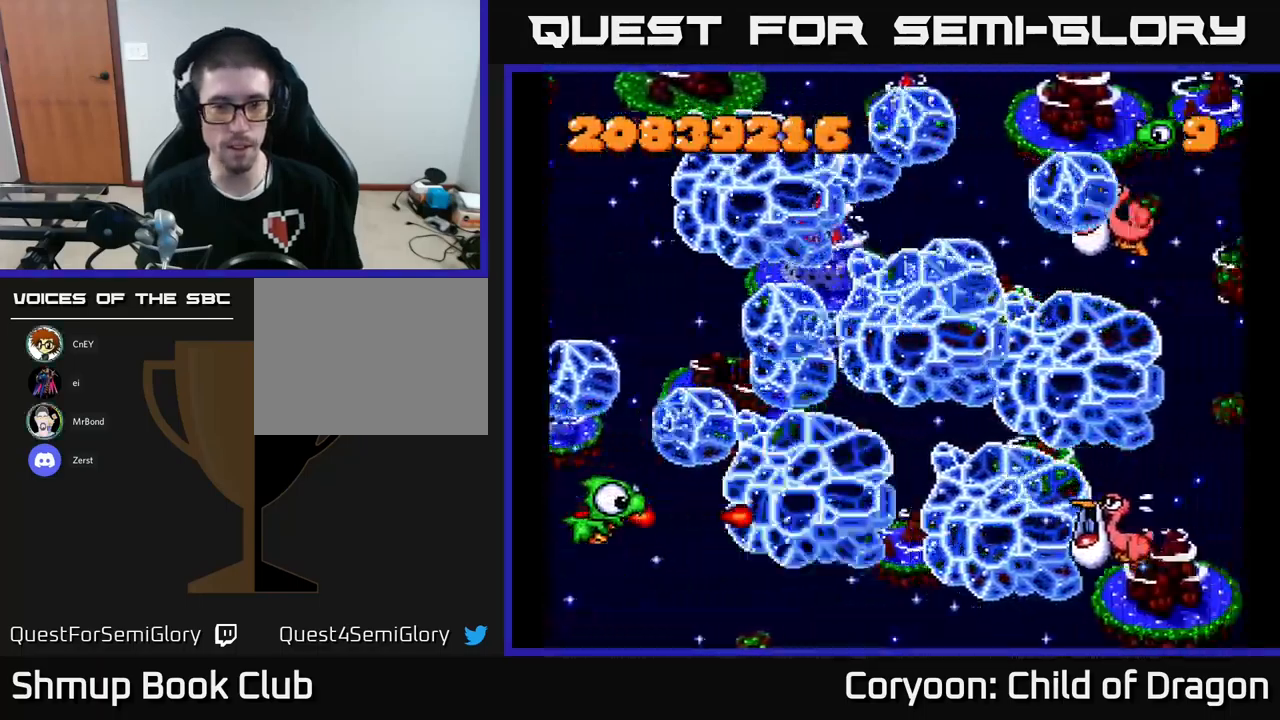
{"buttons": ["X", "DPAD_DOWN"], "left_stick": "center", "events": [[167, "DPAD_LEFT", "down"], [317, "DPAD_LEFT", "up"], [450, "DPAD_DOWN", "down"]]}
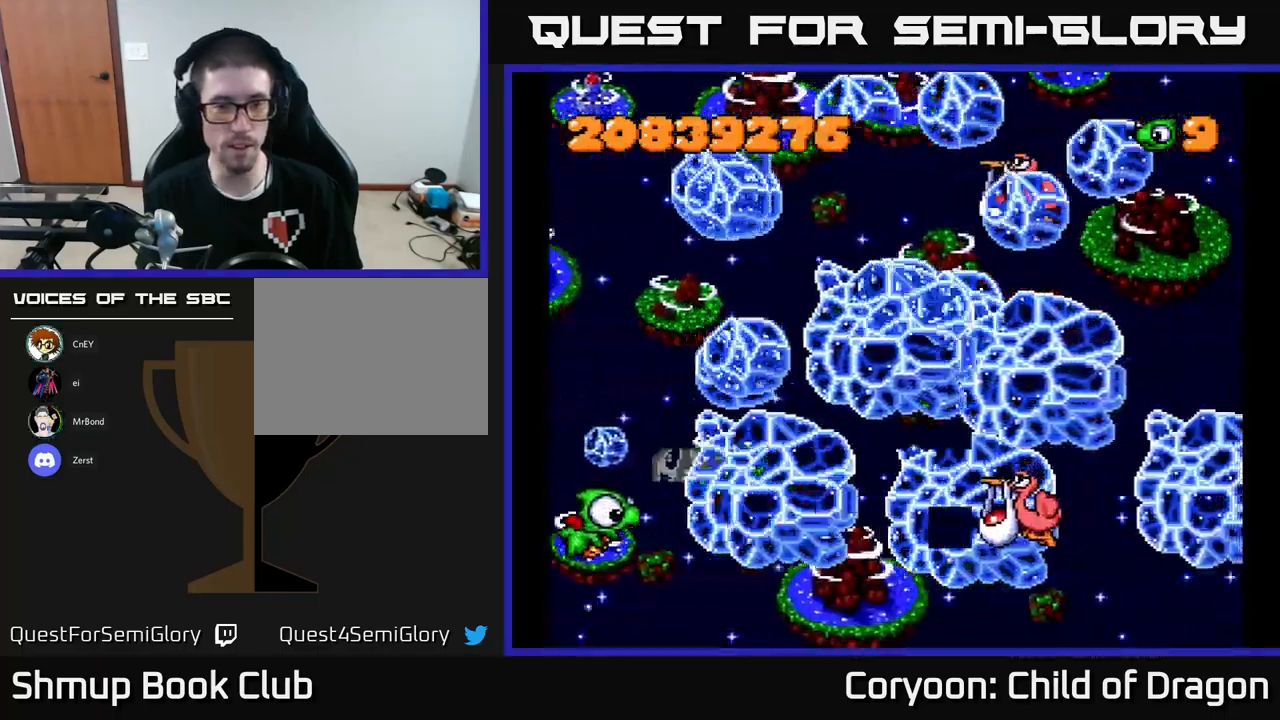
{"buttons": ["X"], "left_stick": "center", "events": [[500, "DPAD_DOWN", "up"]]}